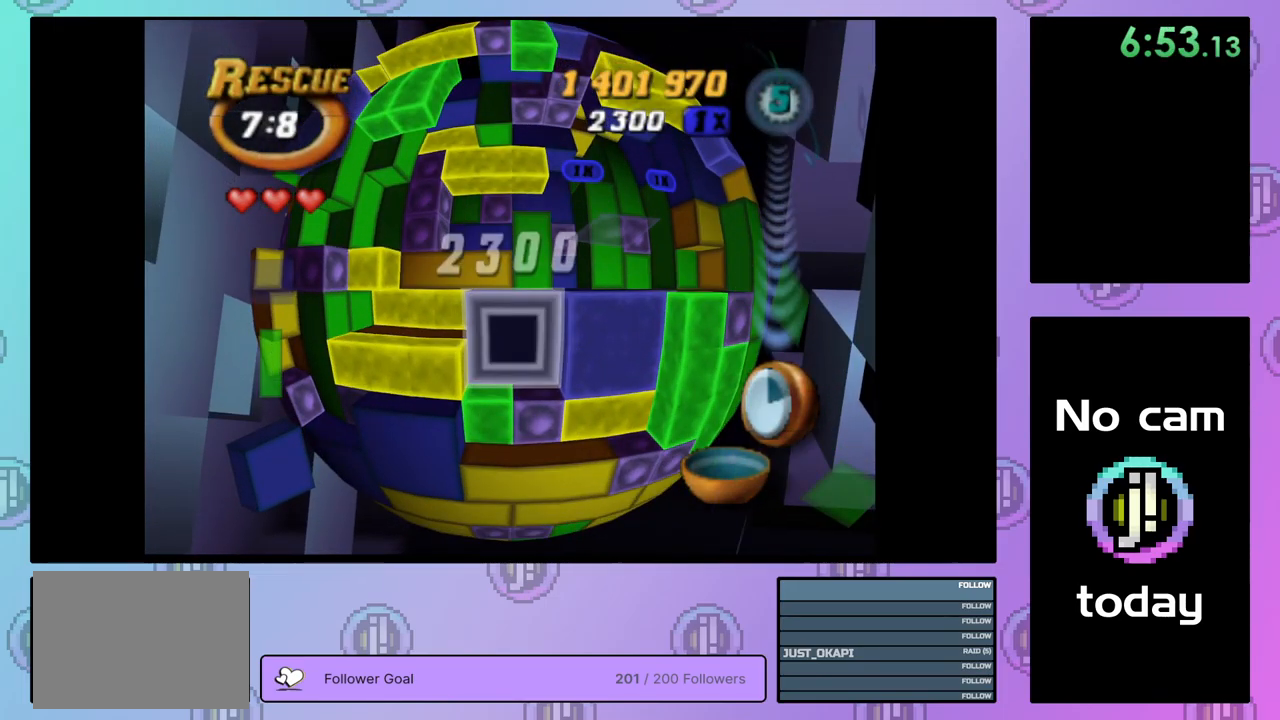
Gameplay with a controller (PlayStation layout); each line is a JSON object with the inputs held at the frame after it. "events" lists button and stick changes between this image and that frame as [ms after this image, input, new state], when the widget could be followed in between. Not read: left_stick.
{"buttons": ["DPAD_UP"], "right_stick": "center", "events": [[167, "CROSS", "down"], [284, "CROSS", "up"], [334, "DPAD_UP", "down"], [367, "DPAD_UP", "up"], [467, "DPAD_UP", "down"]]}
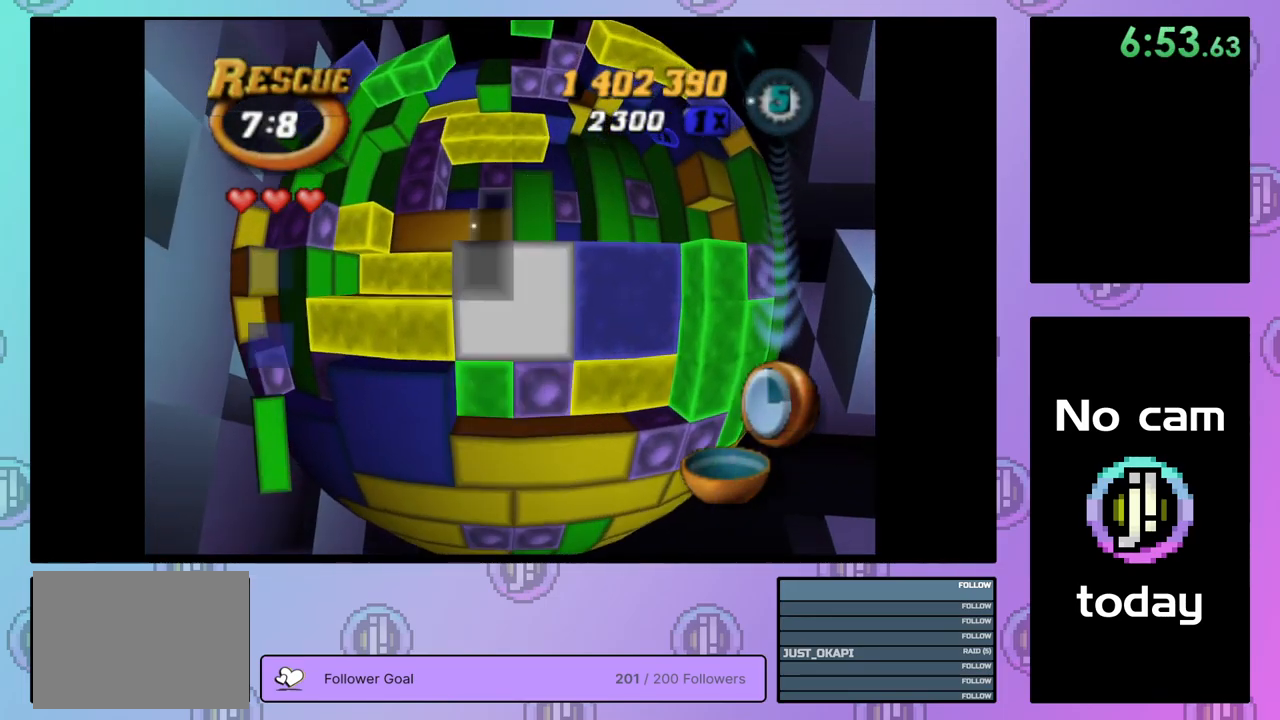
{"buttons": [], "right_stick": "center", "events": [[33, "DPAD_UP", "up"], [116, "DPAD_RIGHT", "down"], [200, "DPAD_RIGHT", "up"], [400, "DPAD_DOWN", "down"], [466, "DPAD_DOWN", "up"]]}
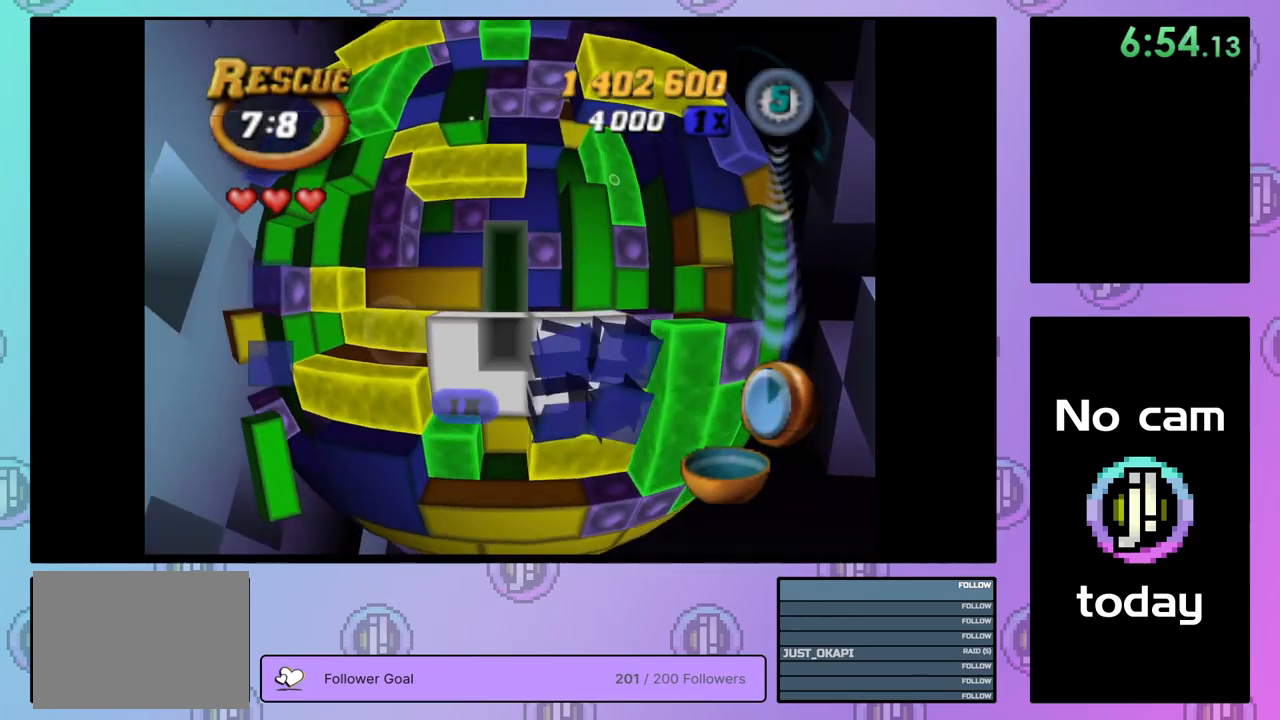
{"buttons": ["SQUARE"], "right_stick": "center", "events": [[34, "SQUARE", "down"], [184, "DPAD_UP", "down"], [284, "DPAD_UP", "up"], [417, "DPAD_RIGHT", "down"], [500, "DPAD_RIGHT", "up"]]}
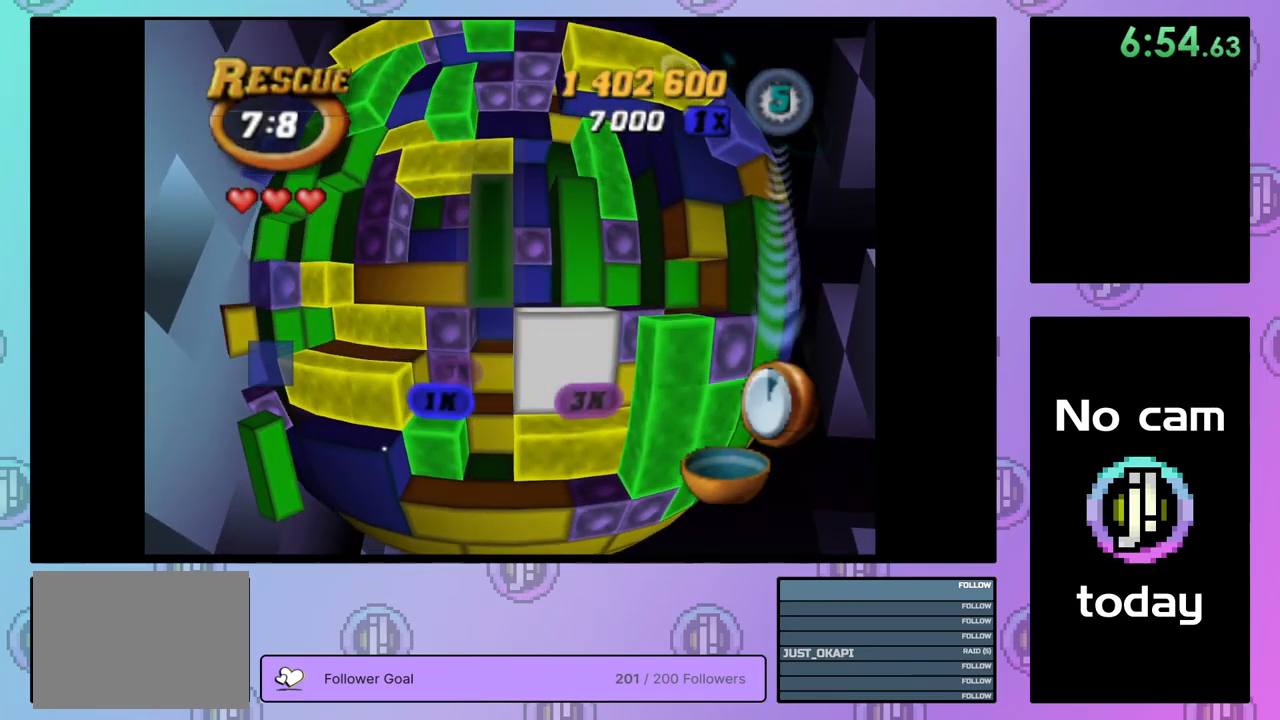
{"buttons": ["CROSS"], "right_stick": "center", "events": [[250, "SQUARE", "up"], [434, "CROSS", "down"]]}
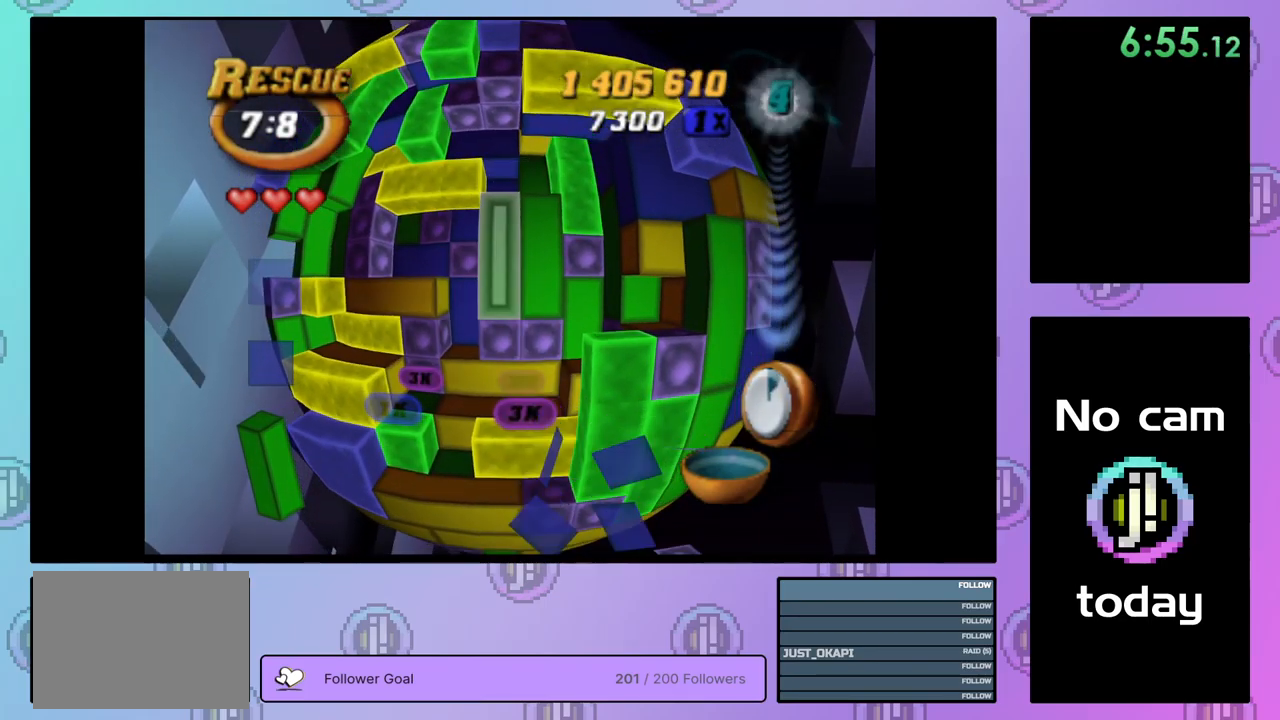
{"buttons": [], "right_stick": "center", "events": [[50, "CROSS", "up"], [67, "DPAD_LEFT", "down"], [167, "DPAD_LEFT", "up"], [217, "DPAD_LEFT", "down"], [300, "DPAD_LEFT", "up"], [367, "DPAD_LEFT", "down"], [467, "DPAD_LEFT", "up"]]}
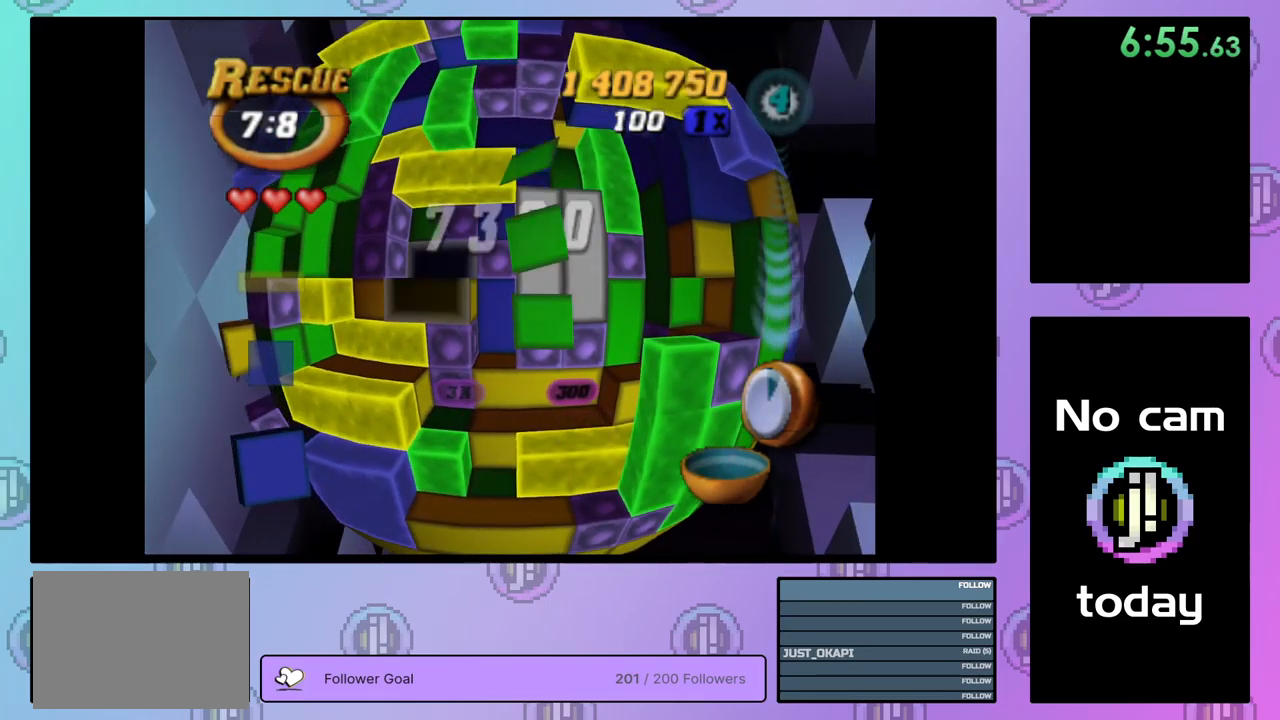
{"buttons": [], "right_stick": "center", "events": []}
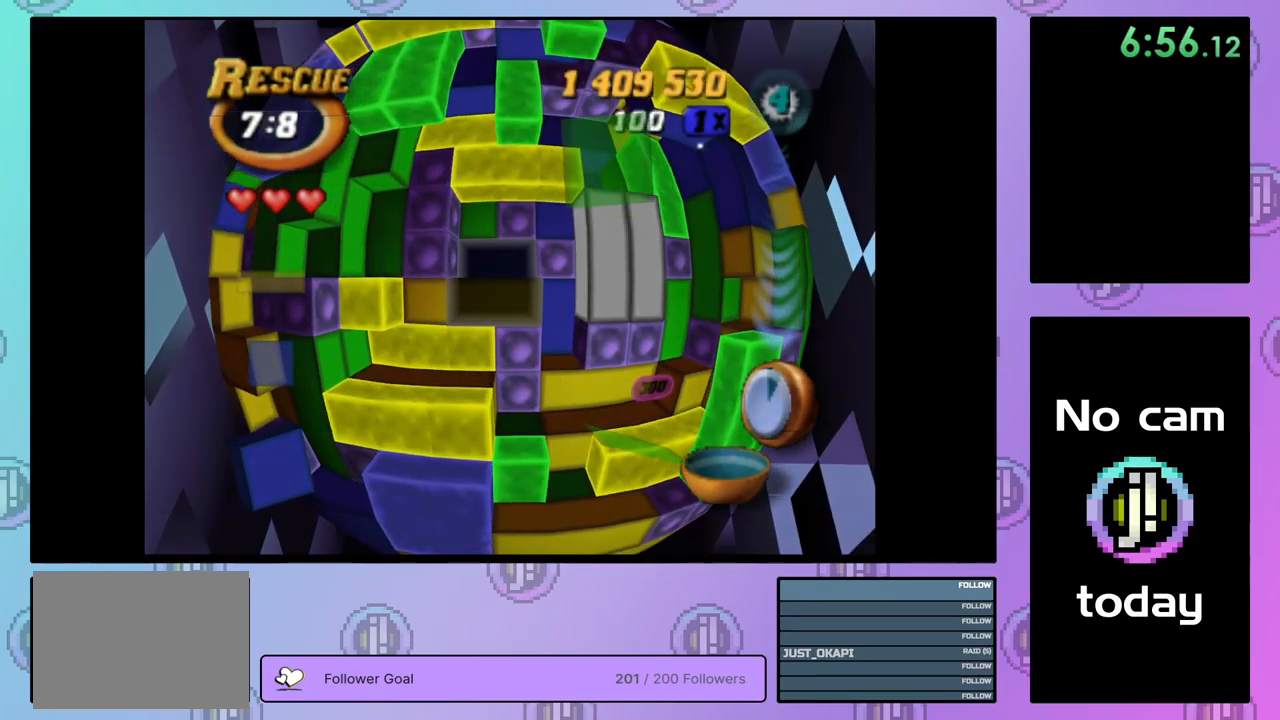
{"buttons": ["SQUARE"], "right_stick": "center", "events": [[17, "DPAD_RIGHT", "down"], [84, "DPAD_RIGHT", "up"], [167, "DPAD_RIGHT", "down"], [234, "DPAD_RIGHT", "up"], [317, "DPAD_DOWN", "down"], [384, "DPAD_DOWN", "up"], [400, "SQUARE", "down"]]}
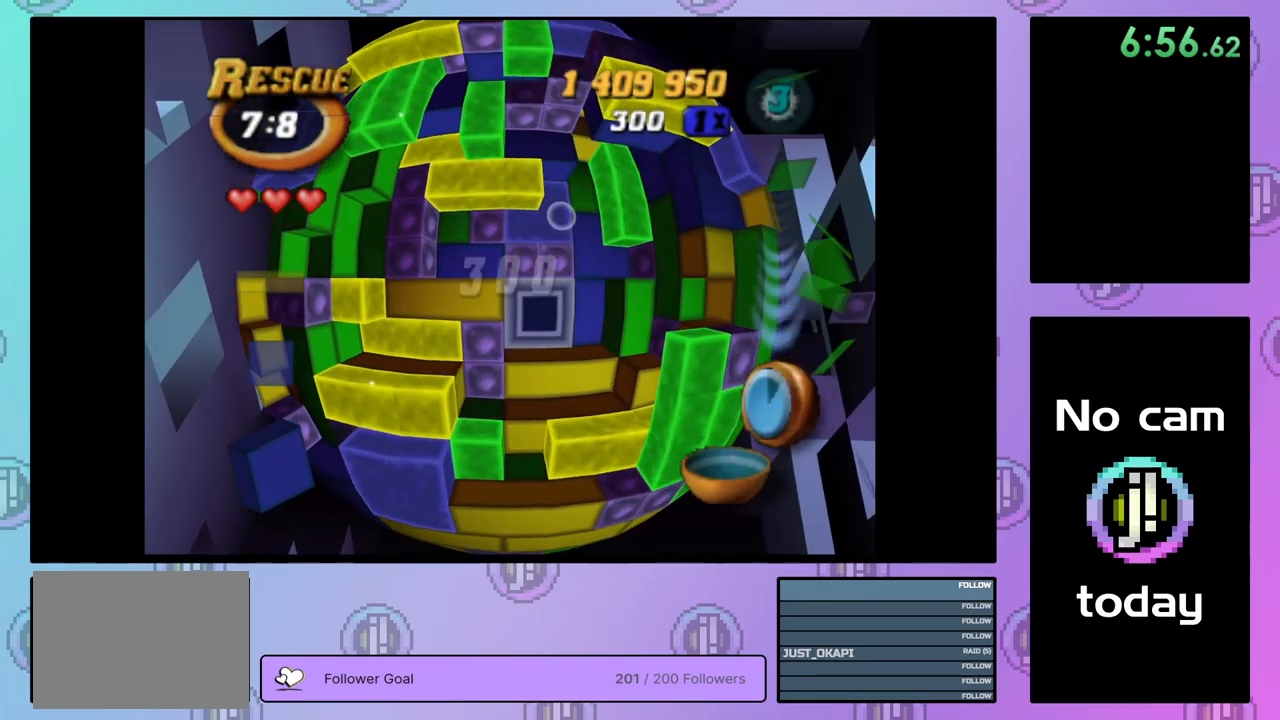
{"buttons": [], "right_stick": "center", "events": [[100, "DPAD_UP", "down"], [150, "DPAD_UP", "up"], [284, "SQUARE", "up"]]}
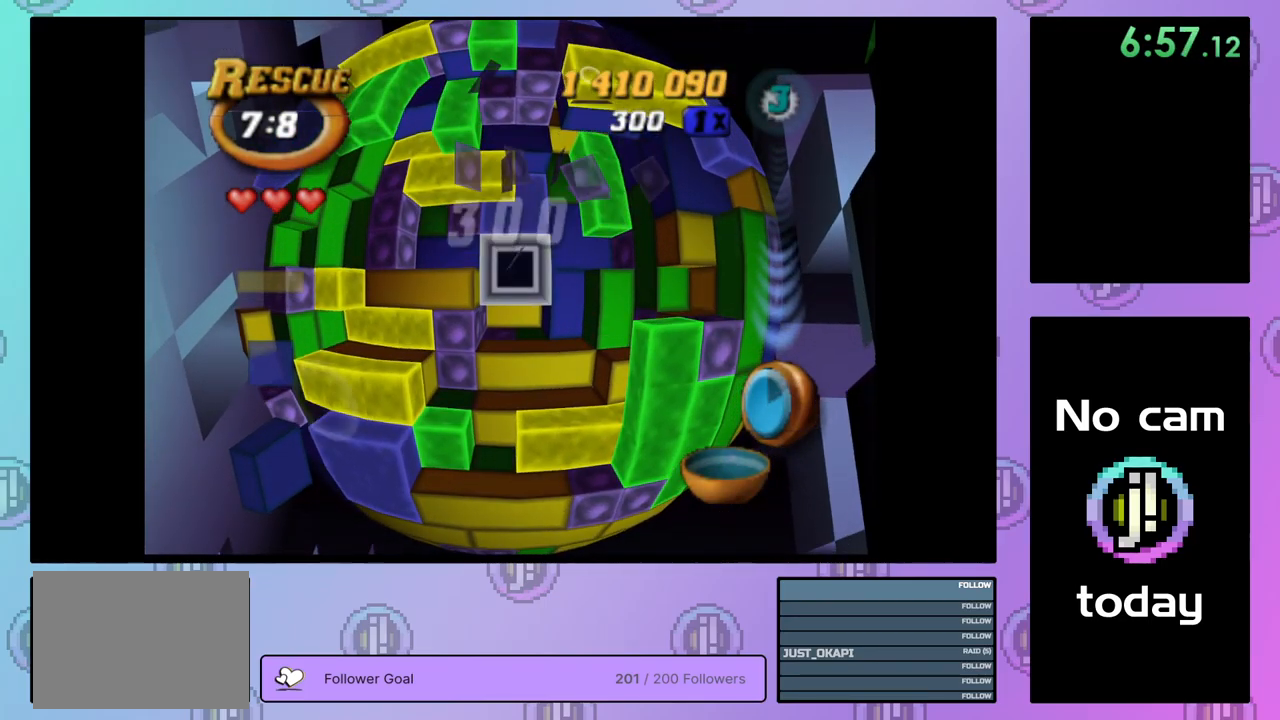
{"buttons": [], "right_stick": "center", "events": [[67, "CROSS", "down"], [234, "CROSS", "up"]]}
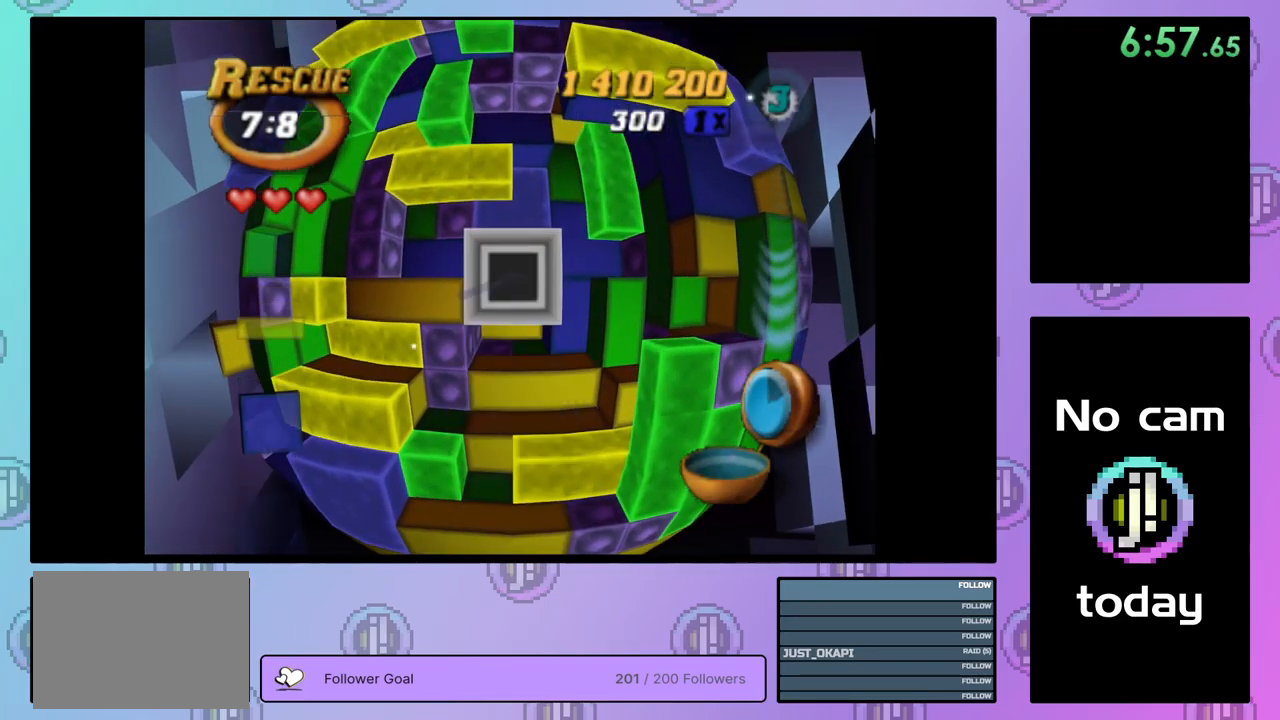
{"buttons": [], "right_stick": "center", "events": [[34, "DPAD_DOWN", "down"], [117, "DPAD_DOWN", "up"]]}
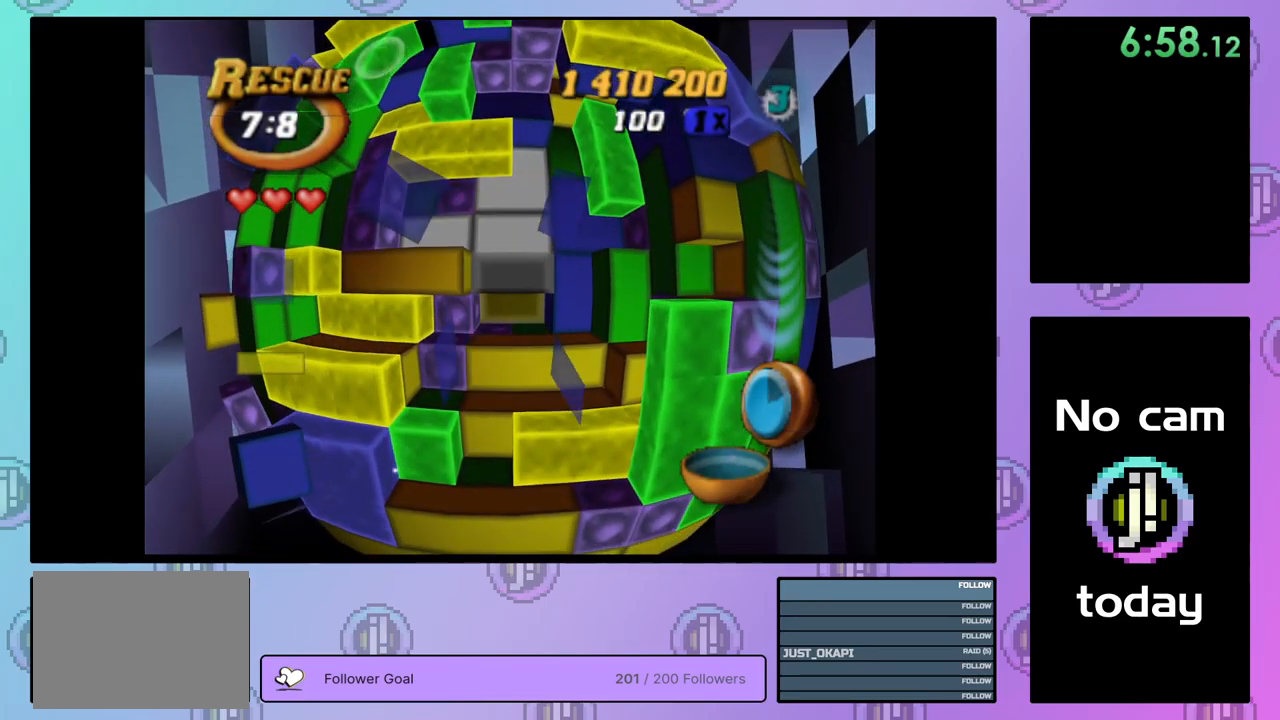
{"buttons": [], "right_stick": "center", "events": []}
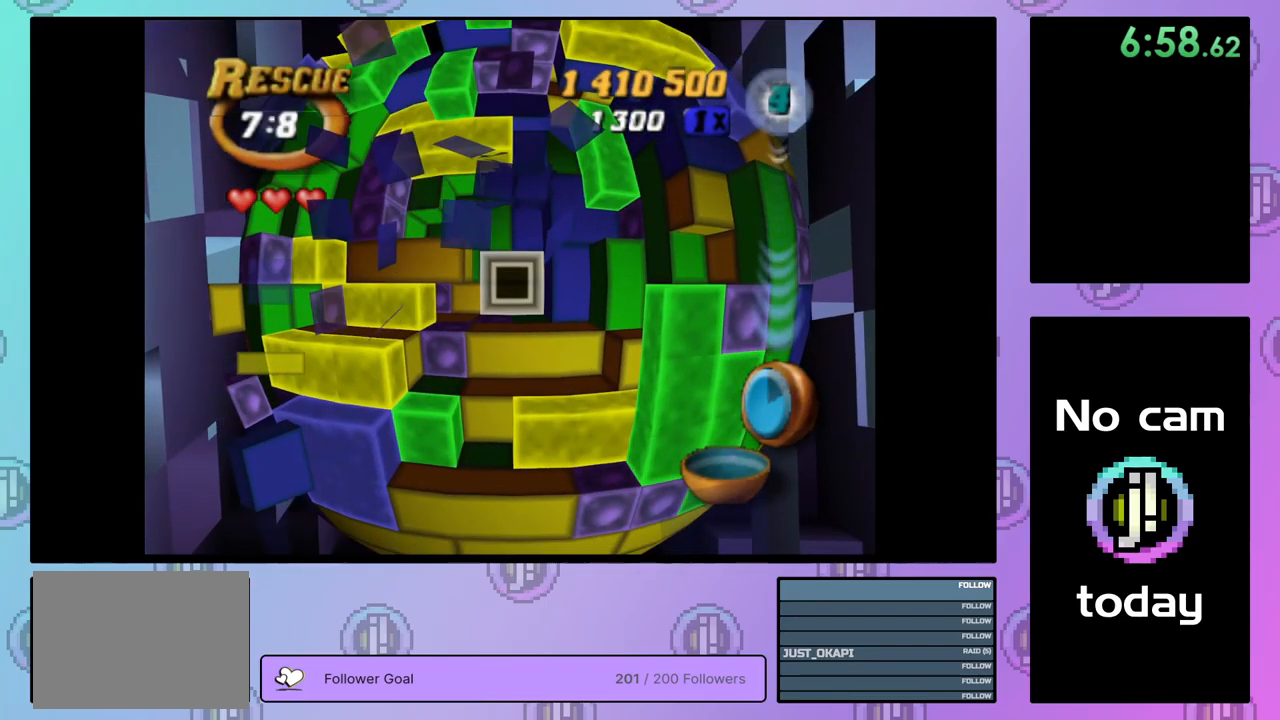
{"buttons": [], "right_stick": "center", "events": [[101, "CROSS", "down"], [234, "CROSS", "up"], [267, "DPAD_LEFT", "down"], [351, "DPAD_LEFT", "up"], [417, "DPAD_LEFT", "down"], [484, "DPAD_LEFT", "up"]]}
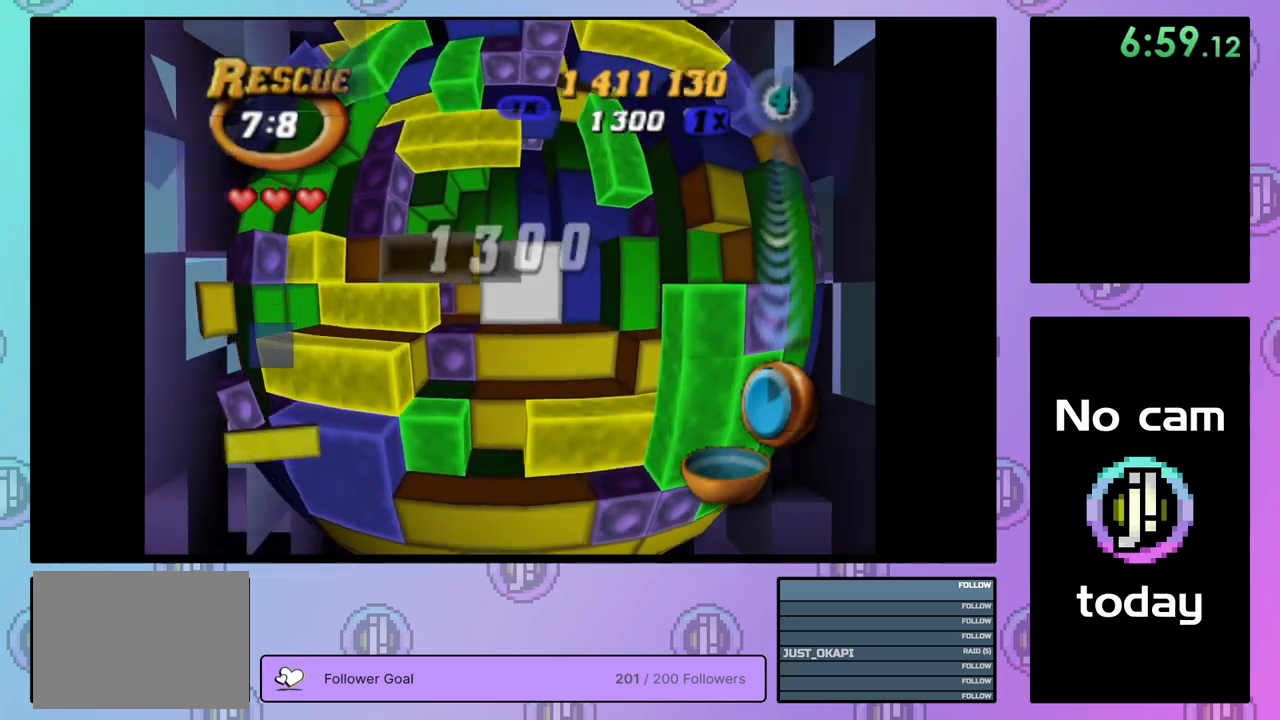
{"buttons": ["SQUARE"], "right_stick": "center", "events": [[133, "SQUARE", "down"], [250, "DPAD_RIGHT", "down"], [317, "DPAD_RIGHT", "up"], [400, "DPAD_UP", "down"], [500, "DPAD_UP", "up"]]}
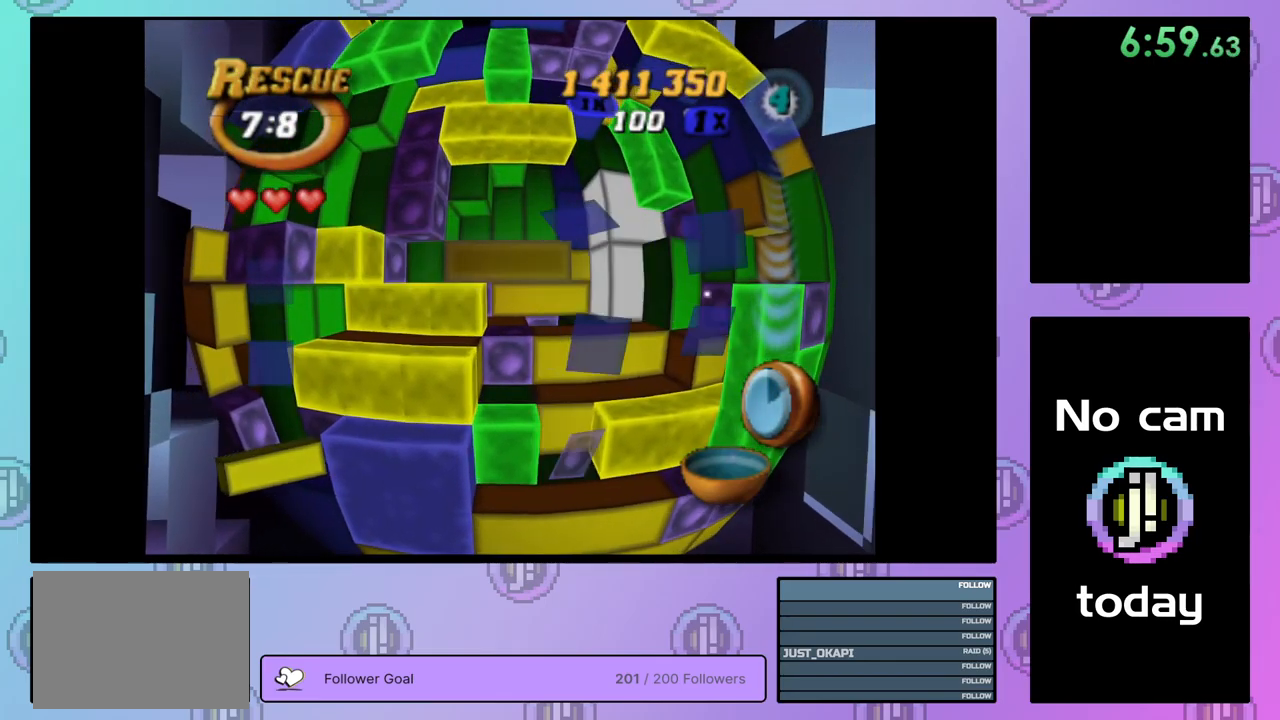
{"buttons": ["DPAD_UP"], "right_stick": "center", "events": [[50, "DPAD_UP", "down"], [150, "DPAD_UP", "up"], [250, "SQUARE", "up"], [333, "DPAD_UP", "down"], [417, "DPAD_UP", "up"], [467, "DPAD_UP", "down"]]}
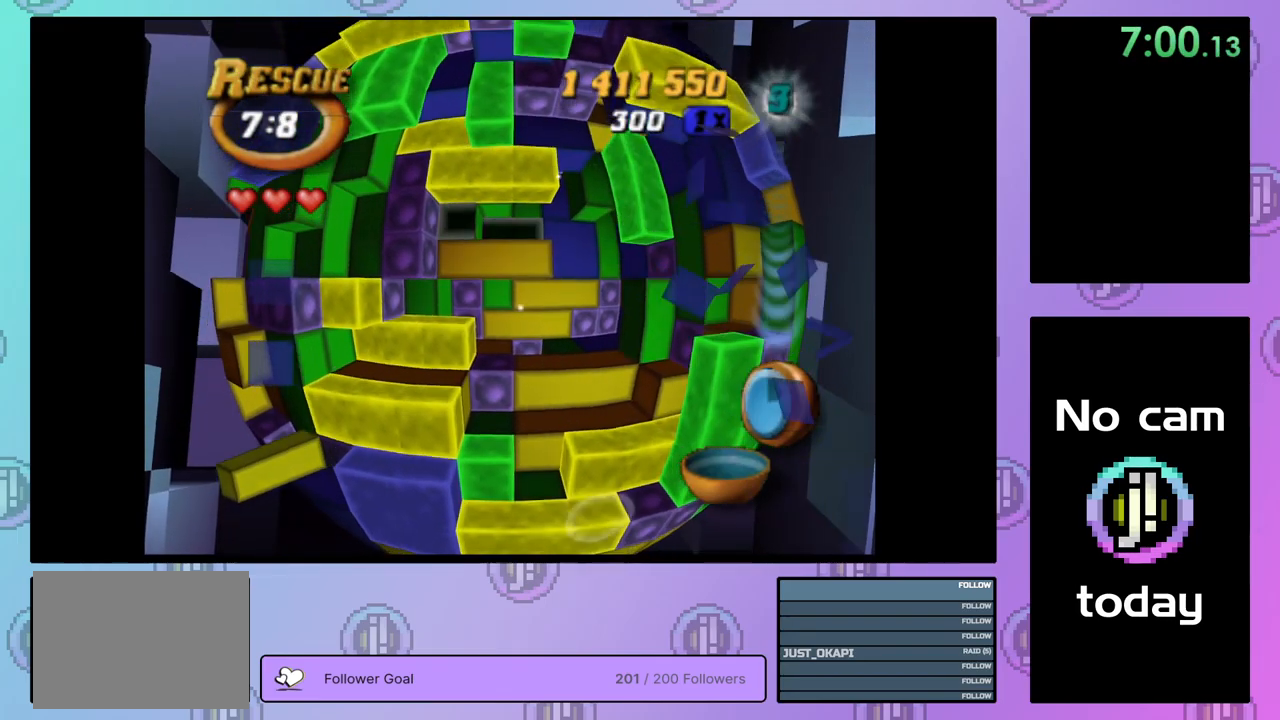
{"buttons": ["SQUARE"], "right_stick": "center", "events": [[50, "DPAD_UP", "up"], [67, "SQUARE", "down"], [267, "DPAD_DOWN", "down"], [333, "DPAD_DOWN", "up"], [433, "DPAD_DOWN", "down"], [483, "DPAD_DOWN", "up"]]}
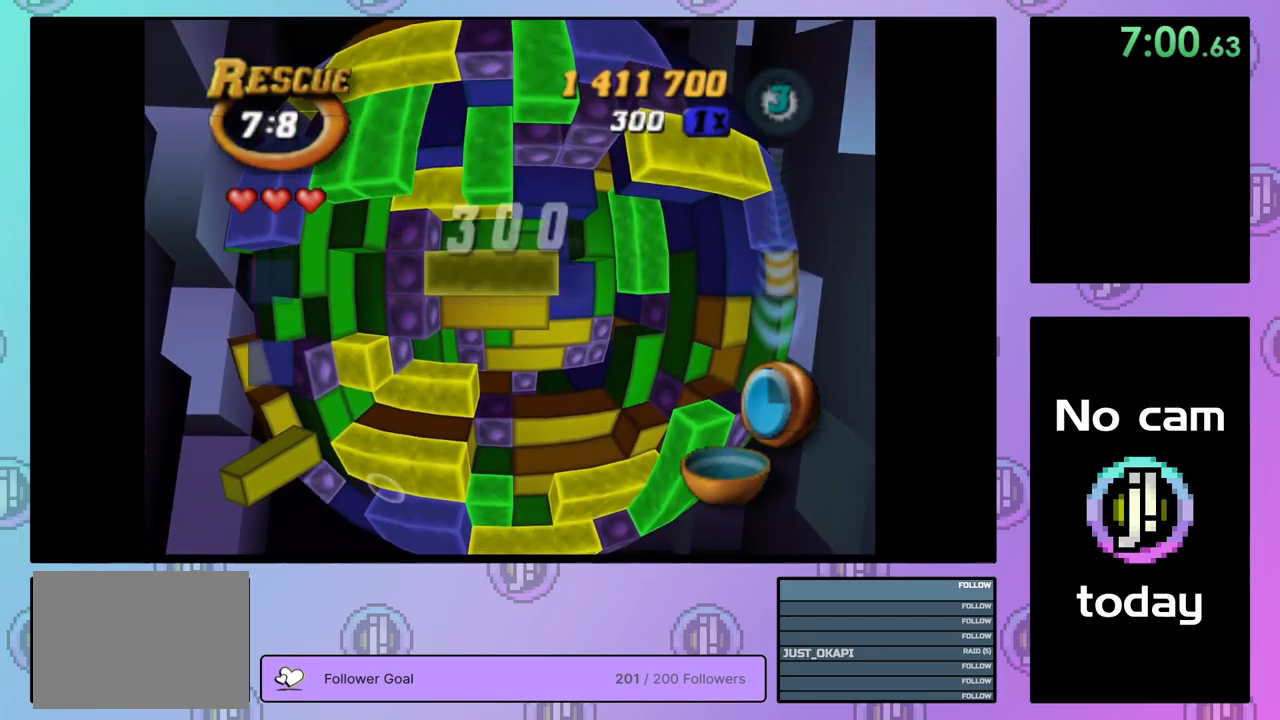
{"buttons": ["DPAD_RIGHT"], "right_stick": "center", "events": [[83, "SQUARE", "up"], [200, "CROSS", "down"], [283, "CROSS", "up"], [283, "DPAD_RIGHT", "down"], [367, "DPAD_RIGHT", "up"], [433, "DPAD_RIGHT", "down"]]}
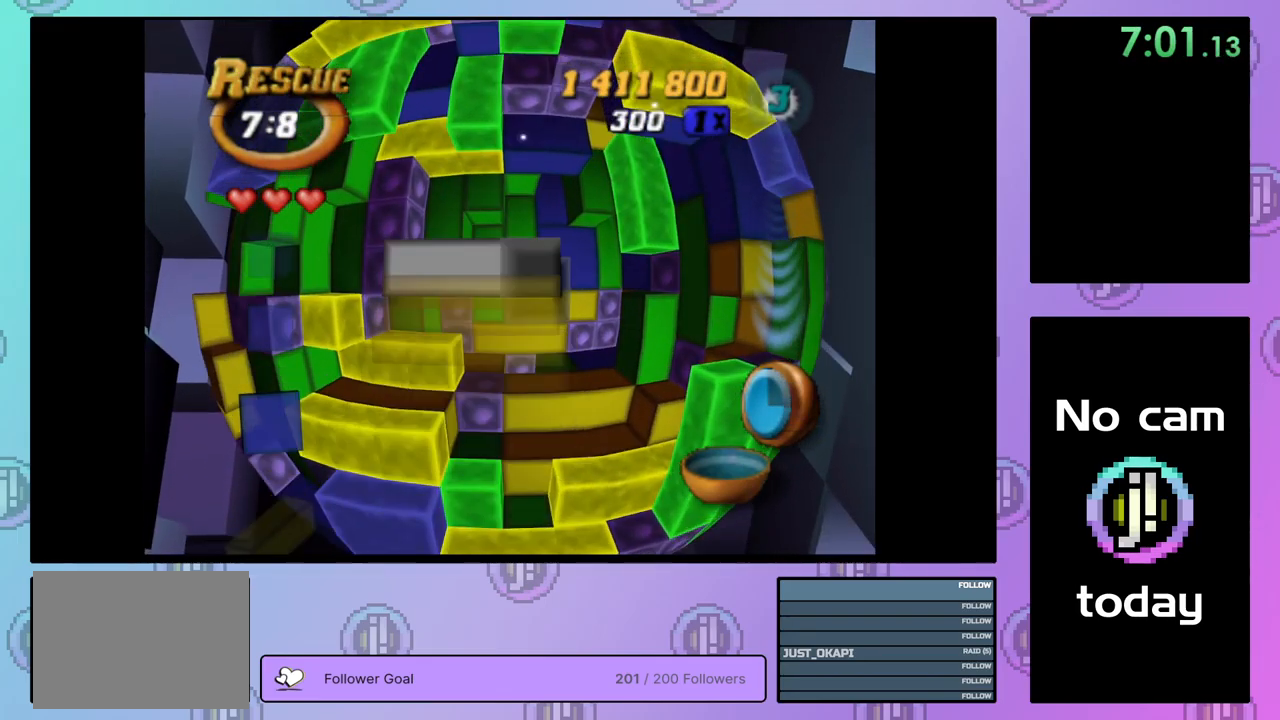
{"buttons": [], "right_stick": "center", "events": [[33, "DPAD_RIGHT", "up"], [183, "DPAD_UP", "down"], [267, "DPAD_UP", "up"]]}
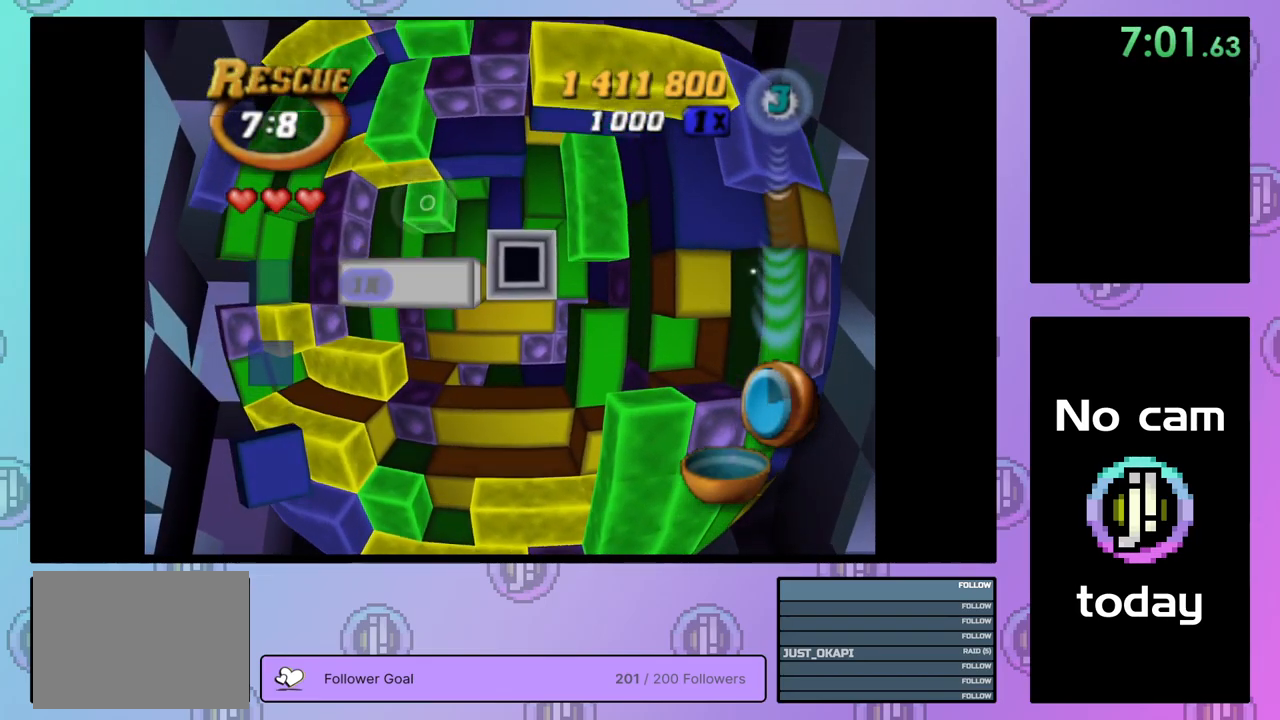
{"buttons": [], "right_stick": "center", "events": [[233, "CROSS", "down"], [350, "CROSS", "up"]]}
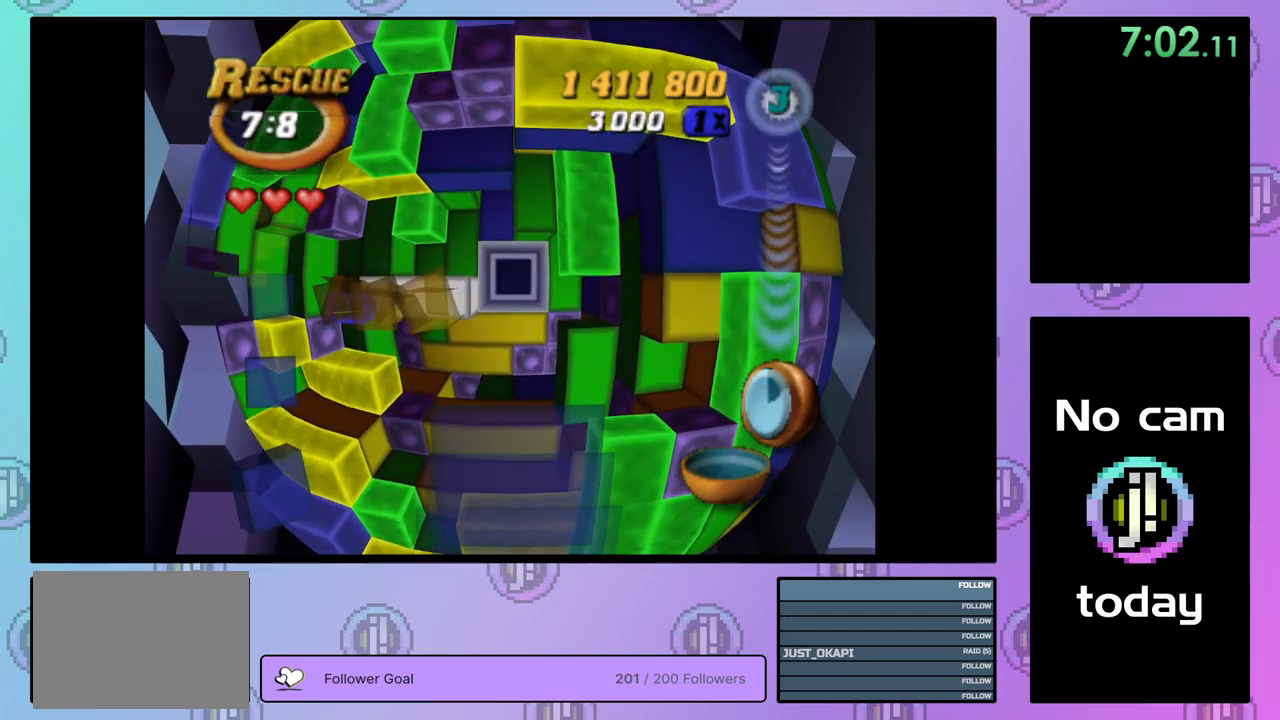
{"buttons": ["DPAD_RIGHT"], "right_stick": "center", "events": [[83, "CROSS", "down"], [217, "CROSS", "up"], [300, "DPAD_RIGHT", "down"], [400, "DPAD_RIGHT", "up"], [450, "DPAD_RIGHT", "down"]]}
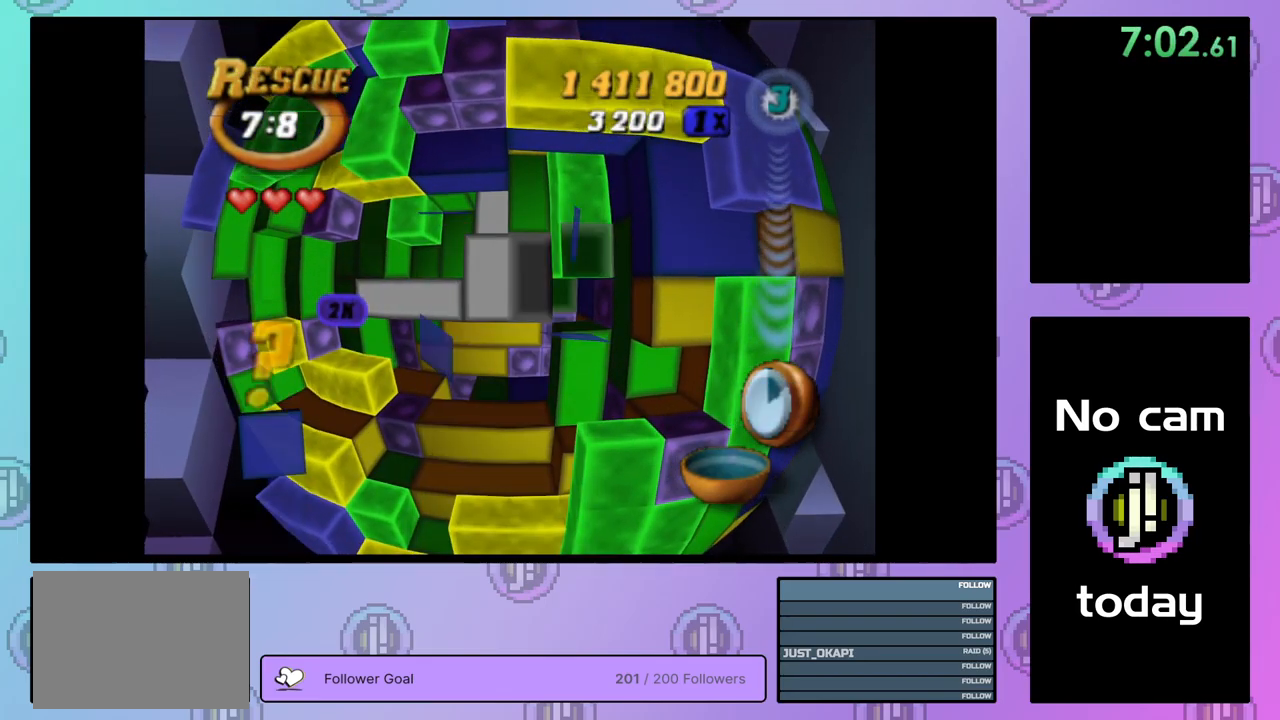
{"buttons": [], "right_stick": "center", "events": [[33, "DPAD_RIGHT", "up"], [100, "DPAD_RIGHT", "down"], [217, "DPAD_RIGHT", "up"], [267, "DPAD_RIGHT", "down"], [317, "DPAD_RIGHT", "up"], [400, "DPAD_UP", "down"], [500, "DPAD_UP", "up"]]}
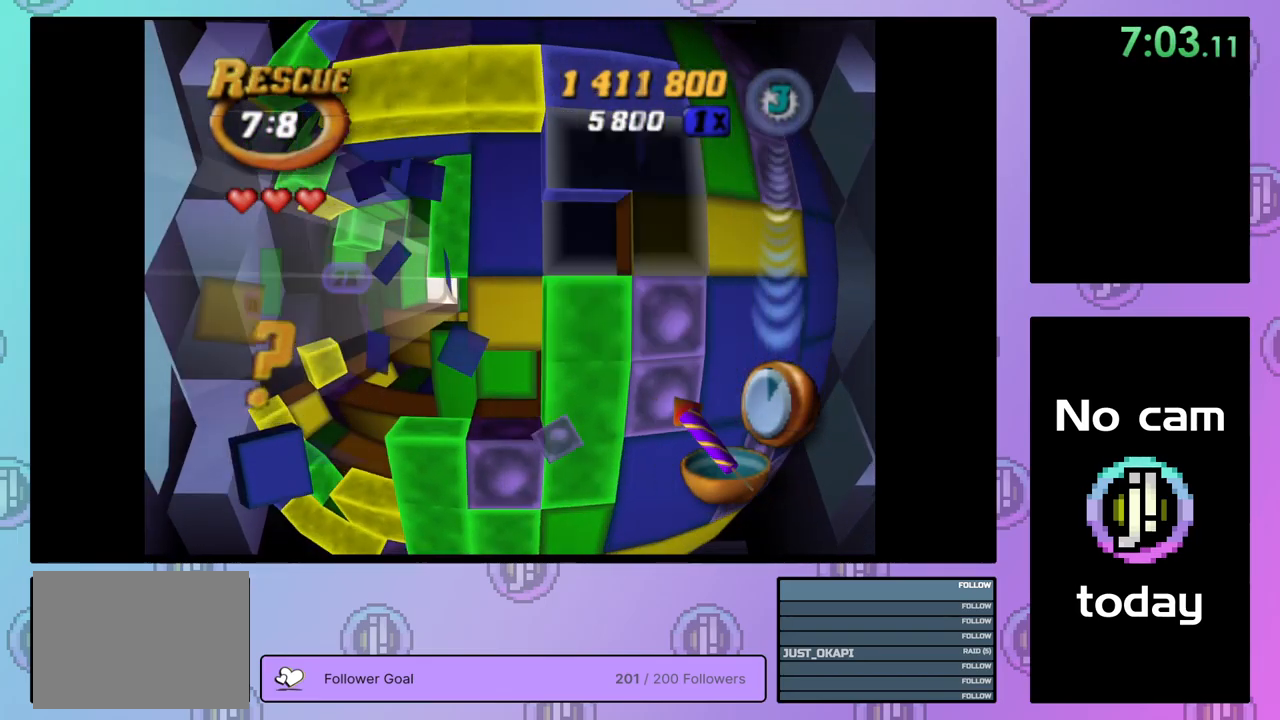
{"buttons": ["DPAD_LEFT"], "right_stick": "center", "events": [[50, "DPAD_UP", "down"], [133, "DPAD_UP", "up"], [333, "CROSS", "down"], [400, "CROSS", "up"], [400, "DPAD_LEFT", "down"]]}
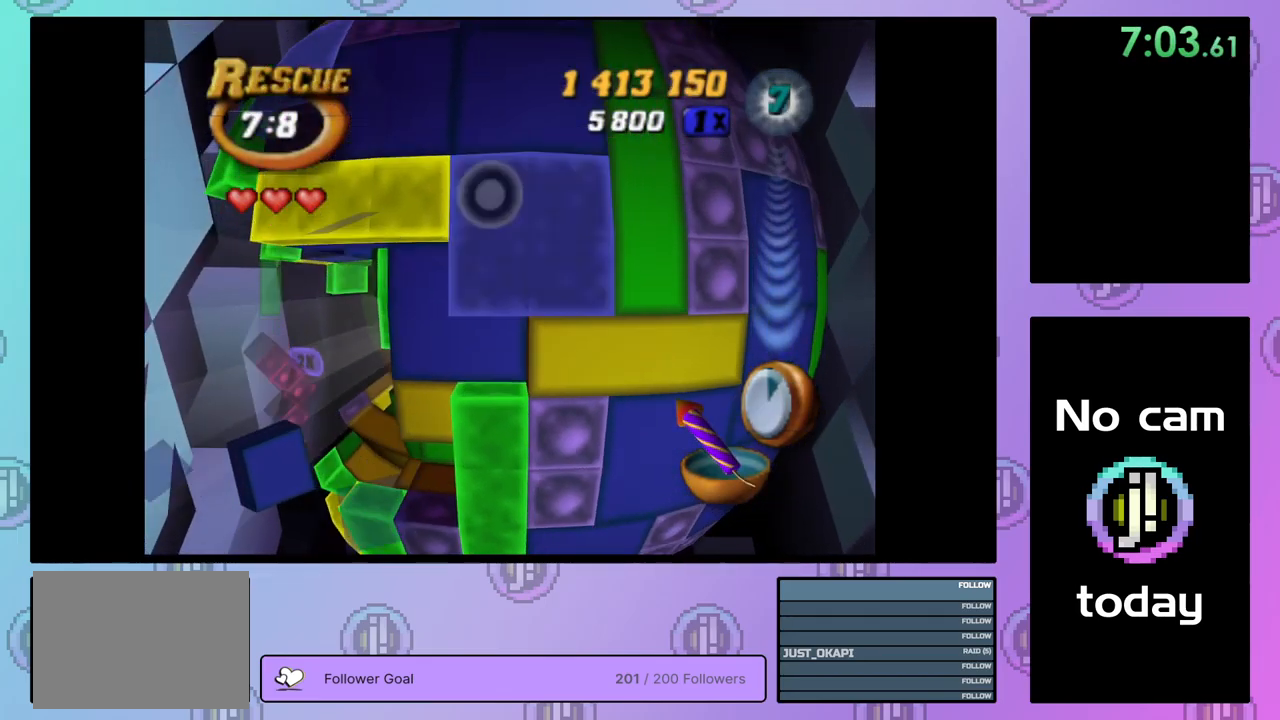
{"buttons": ["DPAD_LEFT"], "right_stick": "center", "events": [[50, "DPAD_DOWN", "down"], [133, "DPAD_DOWN", "up"]]}
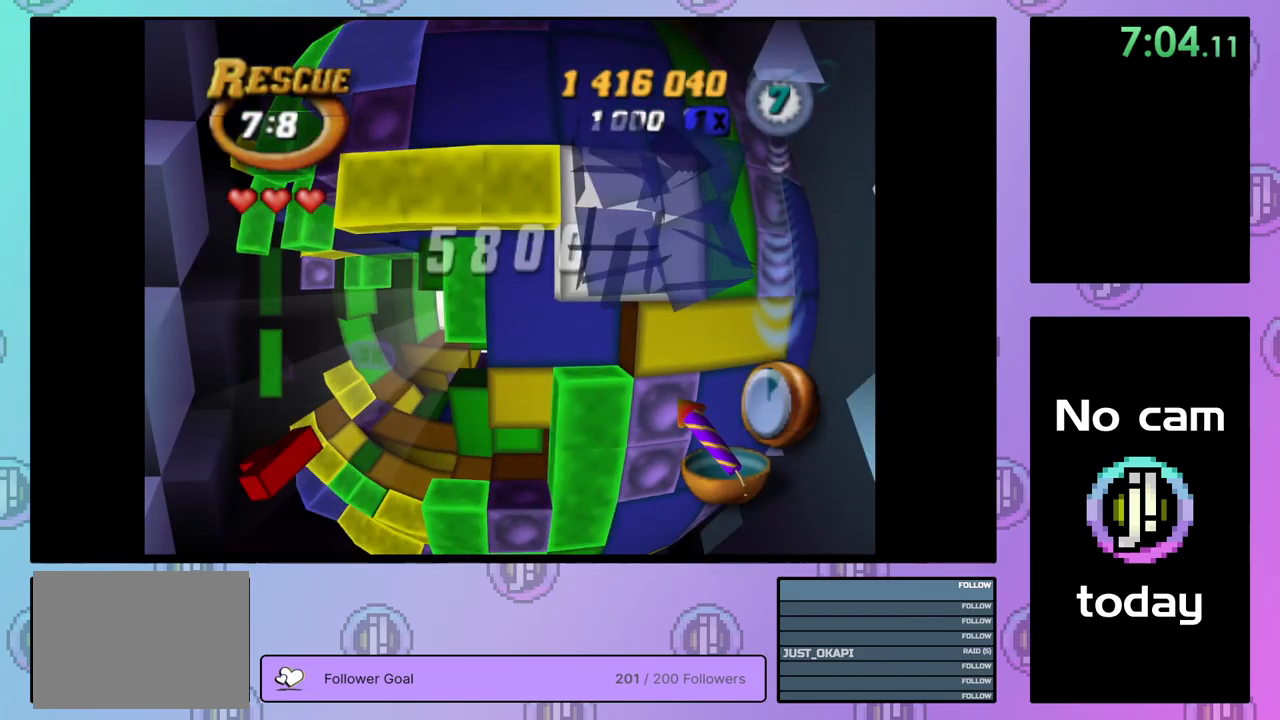
{"buttons": [], "right_stick": "center", "events": [[67, "DPAD_LEFT", "up"], [400, "DPAD_RIGHT", "down"], [500, "DPAD_RIGHT", "up"]]}
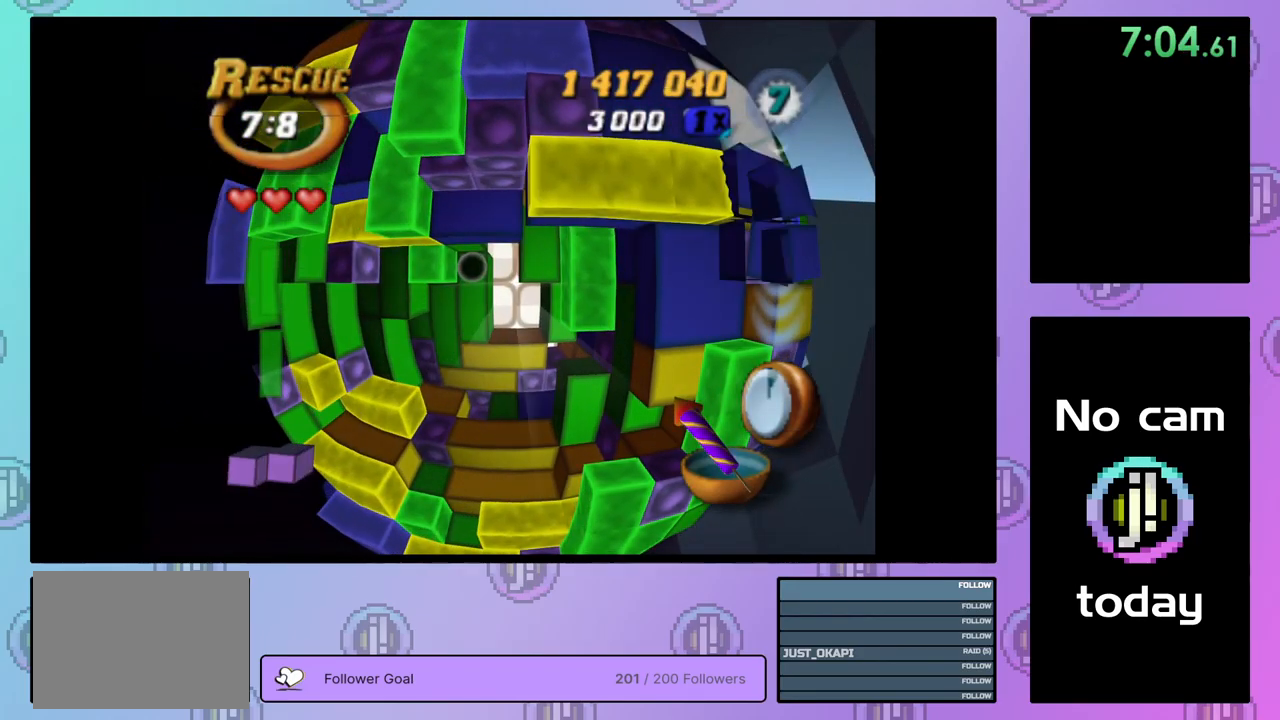
{"buttons": ["SQUARE"], "right_stick": "center", "events": [[67, "DPAD_RIGHT", "down"], [167, "DPAD_RIGHT", "up"], [200, "SQUARE", "down"], [350, "DPAD_DOWN", "down"], [450, "DPAD_DOWN", "up"]]}
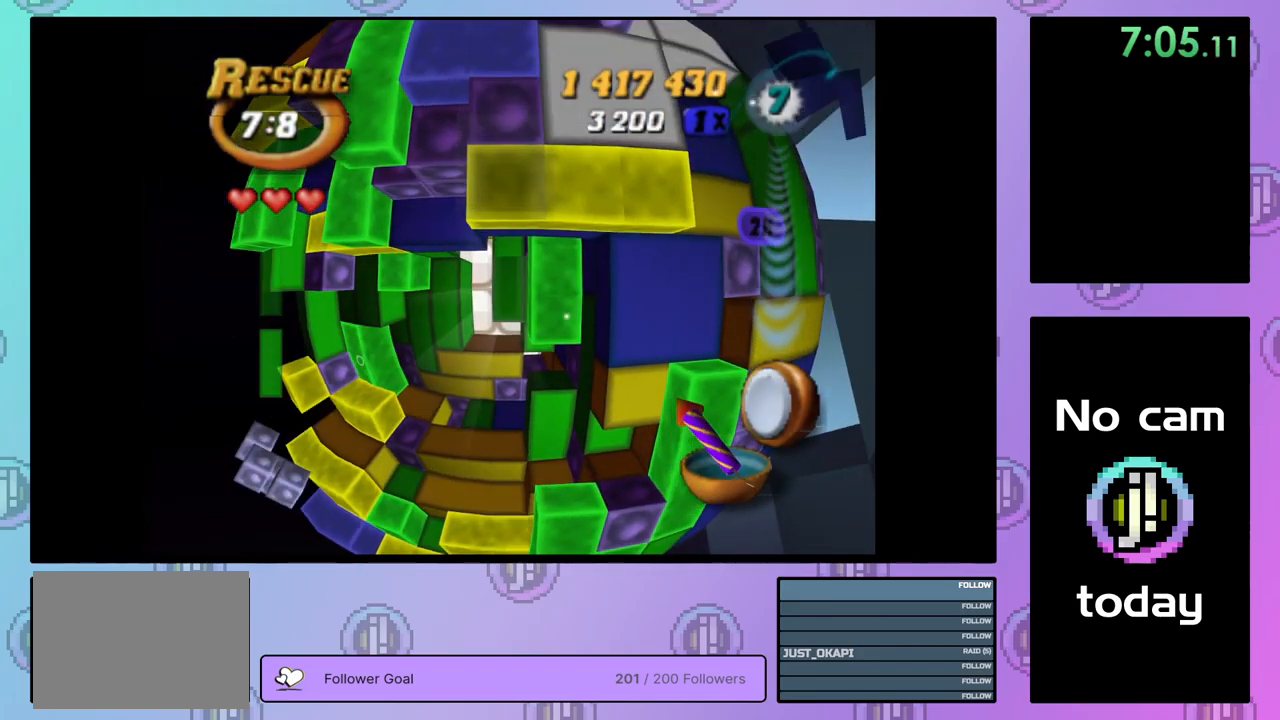
{"buttons": ["DPAD_RIGHT"], "right_stick": "center", "events": [[34, "DPAD_DOWN", "down"], [67, "DPAD_DOWN", "up"], [167, "DPAD_LEFT", "down"], [267, "DPAD_LEFT", "up"], [367, "SQUARE", "up"], [450, "DPAD_RIGHT", "down"]]}
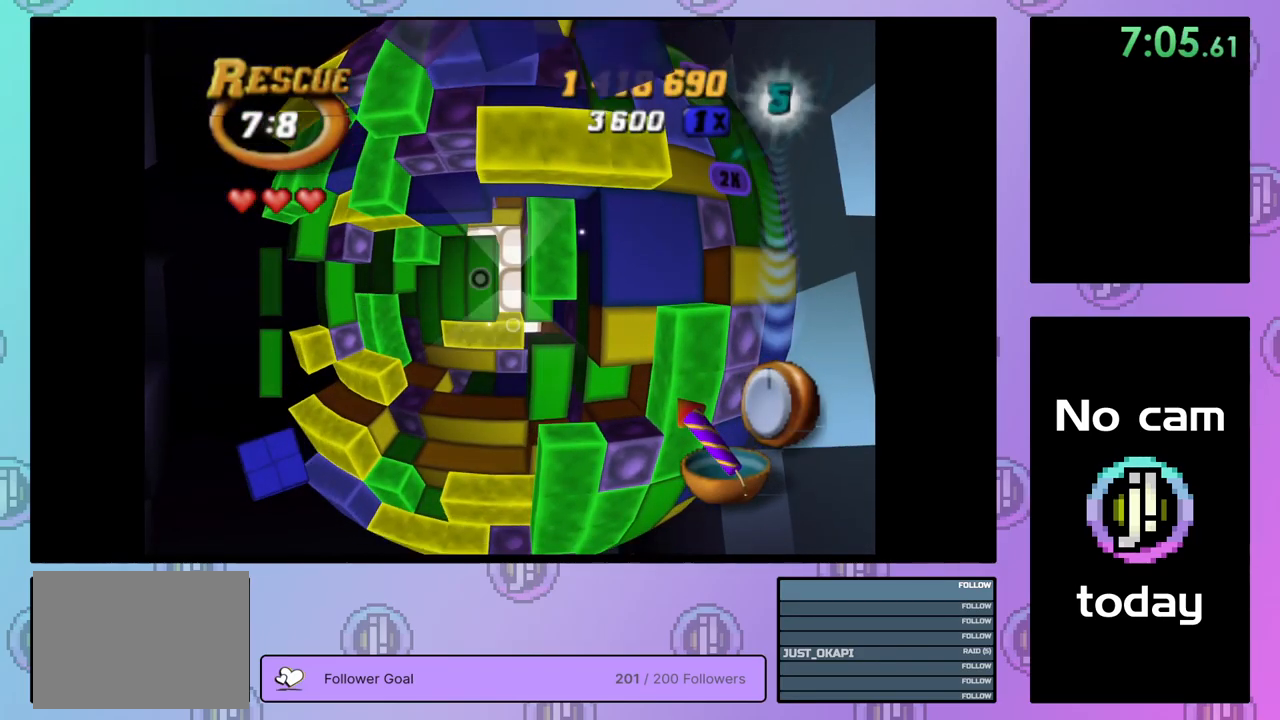
{"buttons": ["SQUARE", "DPAD_DOWN"], "right_stick": "center", "events": [[34, "DPAD_RIGHT", "up"], [100, "DPAD_RIGHT", "down"], [167, "DPAD_RIGHT", "up"], [250, "DPAD_UP", "down"], [334, "DPAD_UP", "up"], [350, "SQUARE", "down"], [450, "DPAD_DOWN", "down"]]}
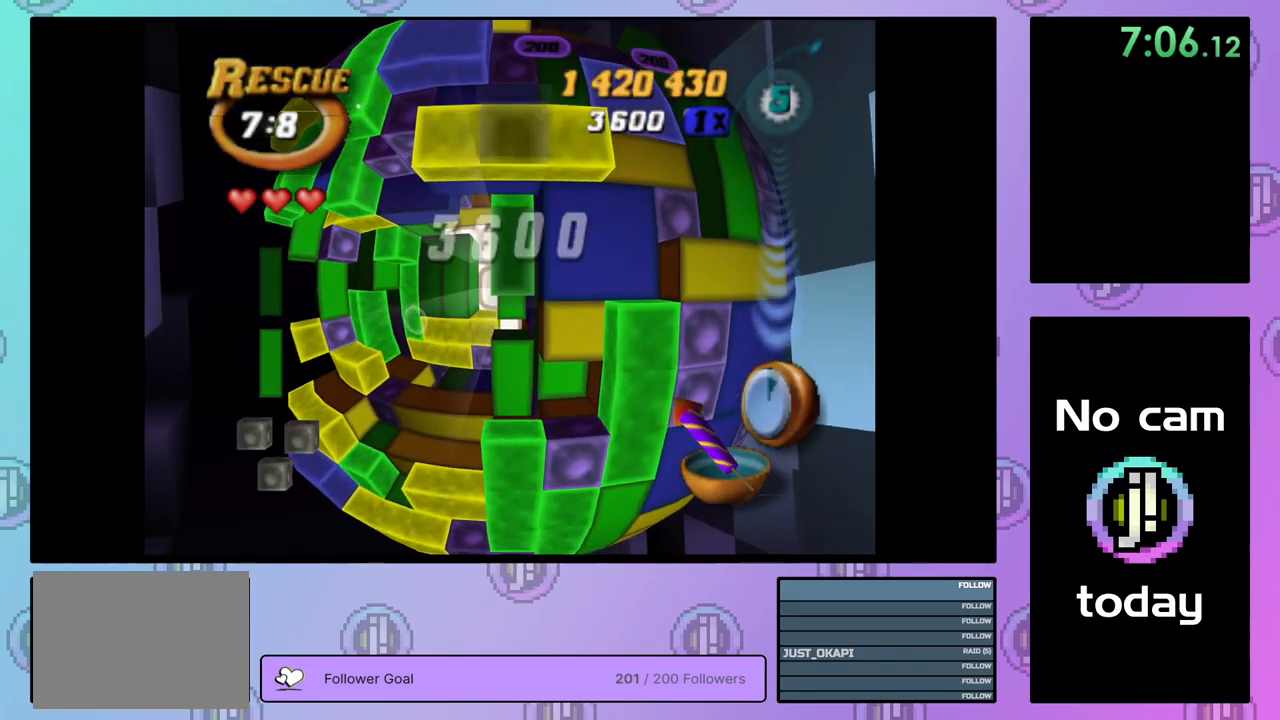
{"buttons": ["DPAD_LEFT"], "right_stick": "center", "events": [[50, "DPAD_DOWN", "up"], [184, "DPAD_LEFT", "down"], [284, "DPAD_LEFT", "up"], [367, "SQUARE", "up"], [484, "DPAD_LEFT", "down"]]}
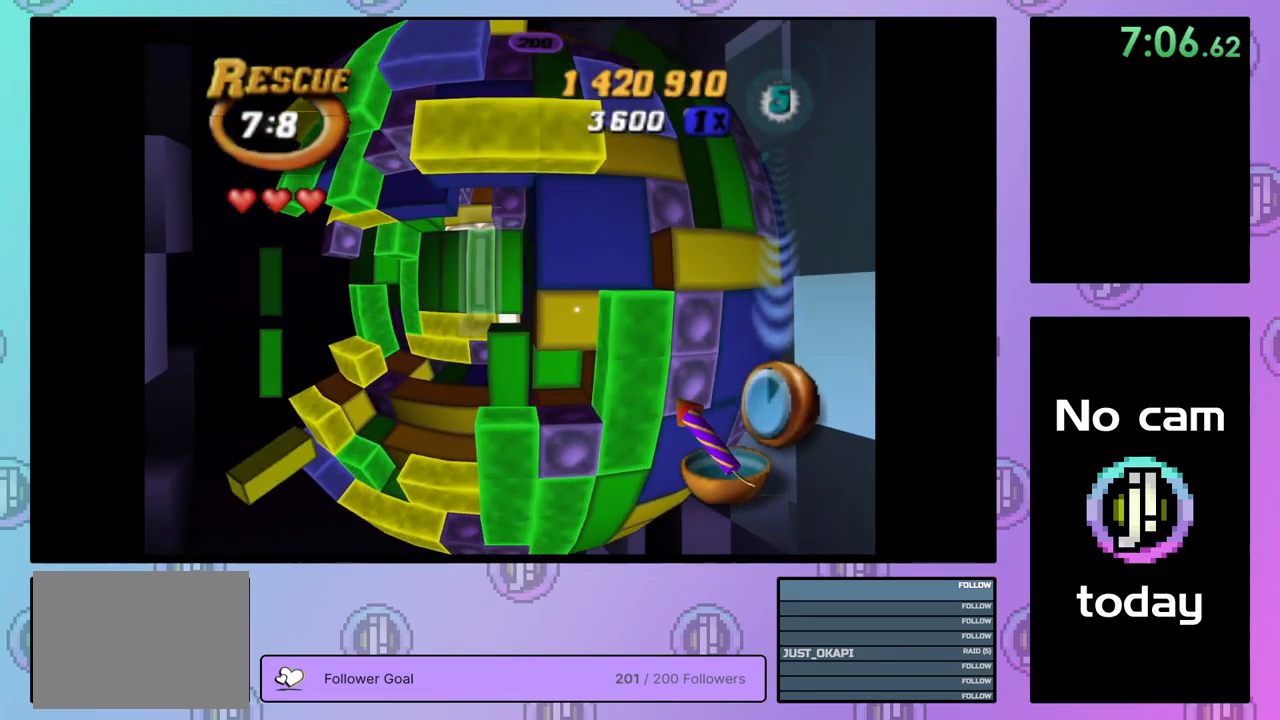
{"buttons": [], "right_stick": "center", "events": [[67, "DPAD_LEFT", "up"], [184, "CROSS", "down"], [267, "CROSS", "up"]]}
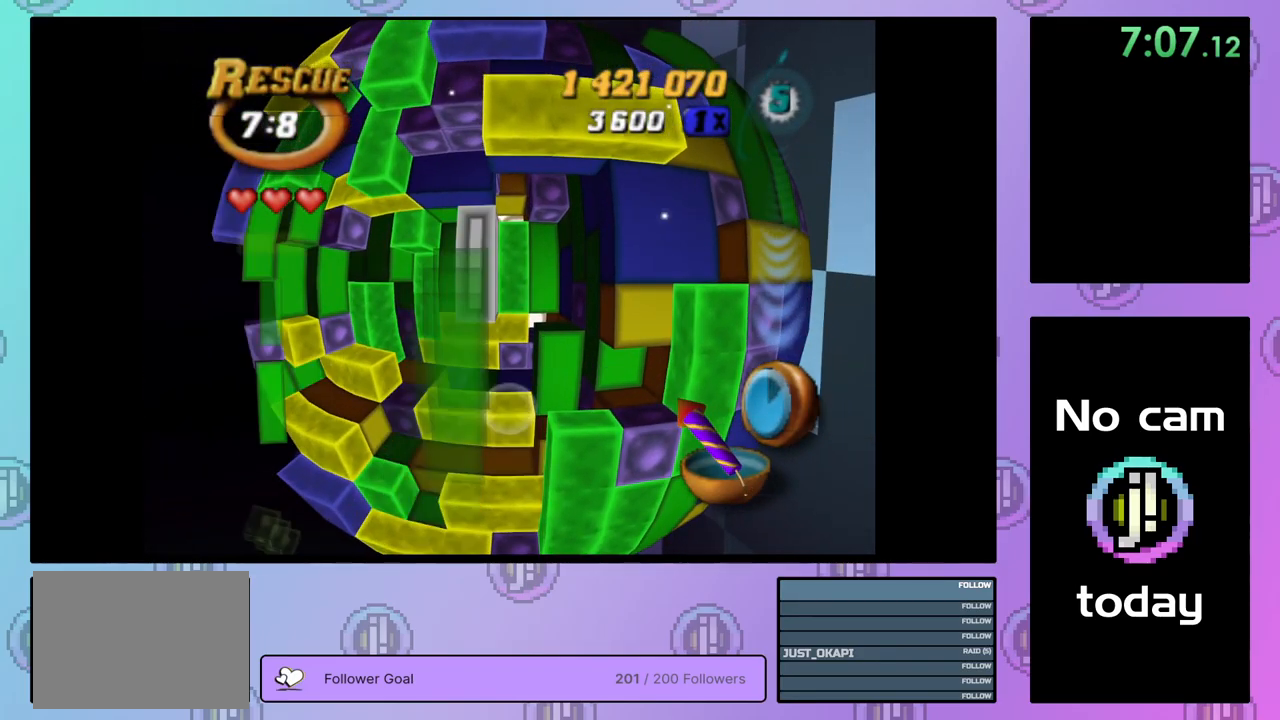
{"buttons": [], "right_stick": "center", "events": []}
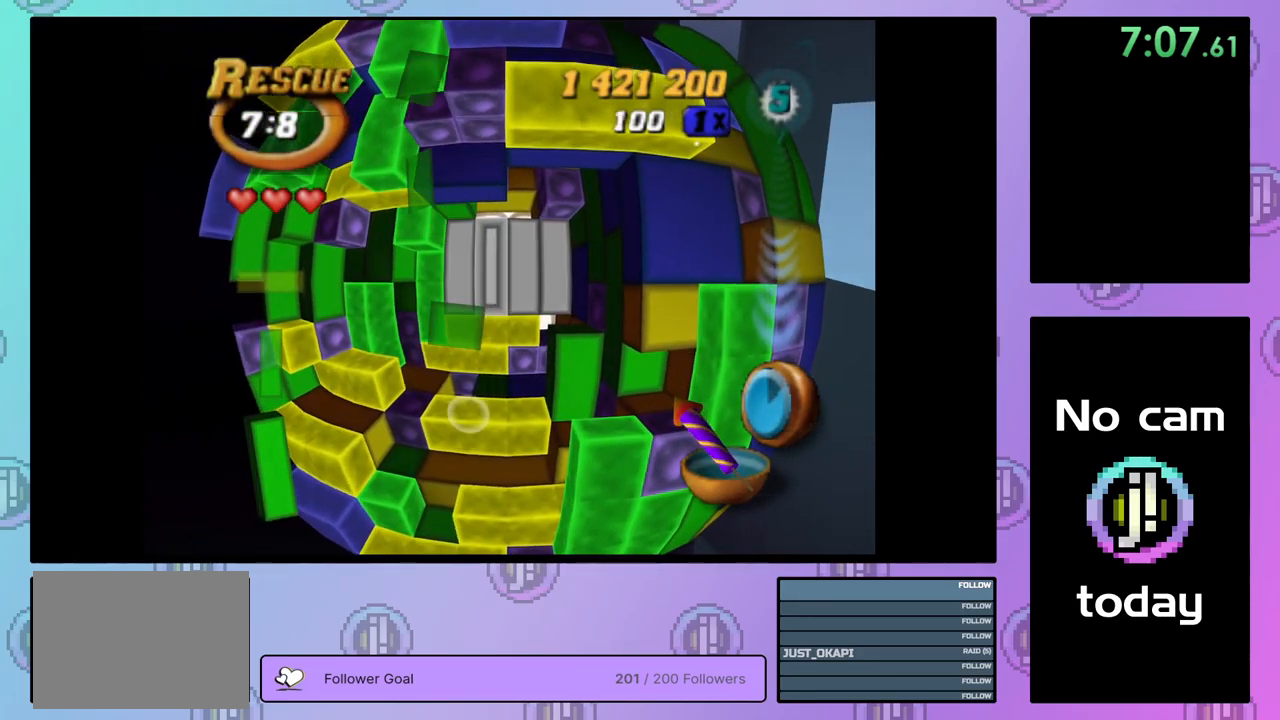
{"buttons": [], "right_stick": "center", "events": []}